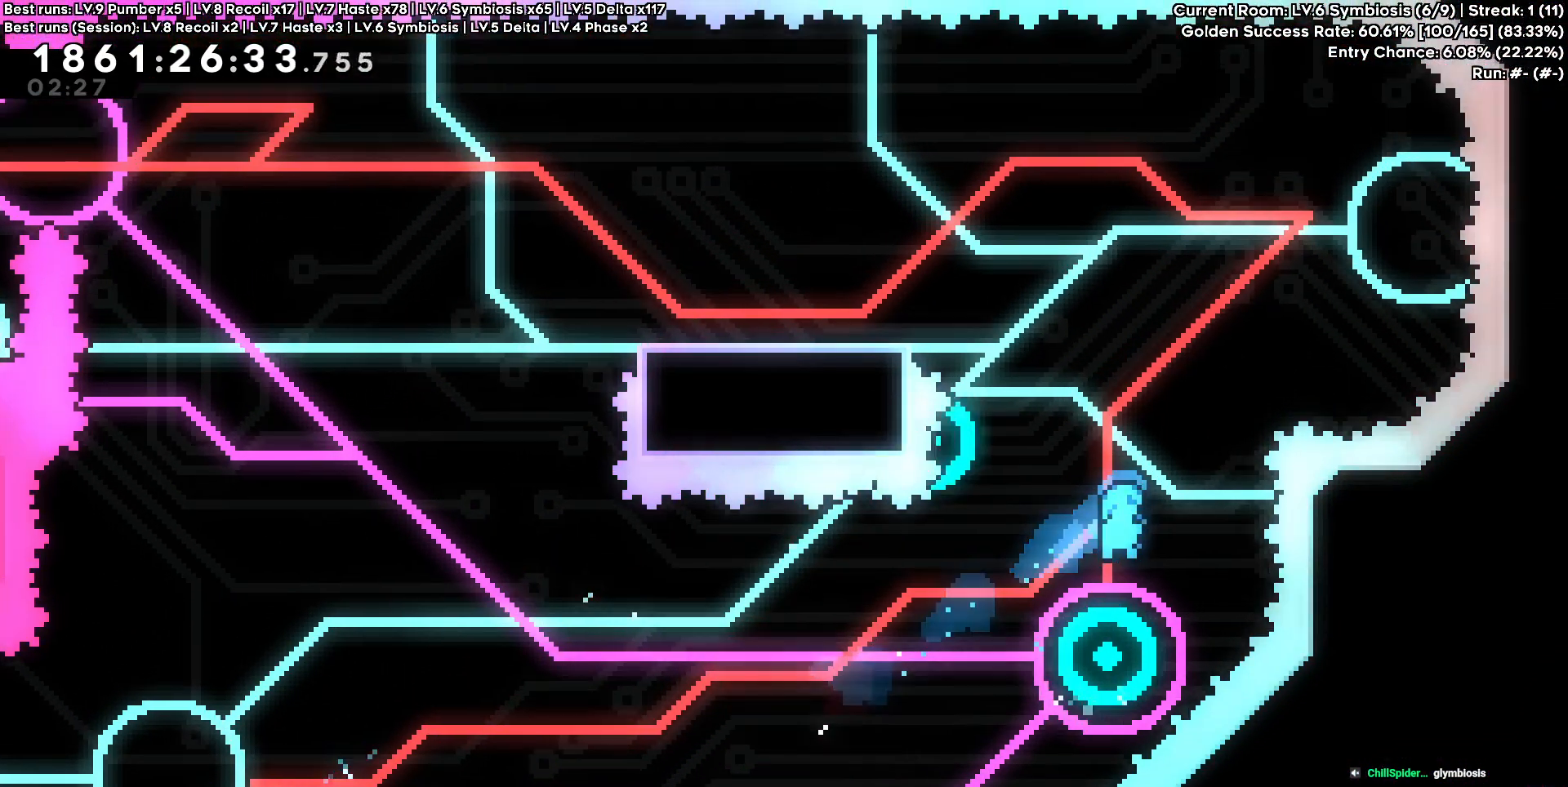
Gameplay with keyboard and mouse; each line is a JSON object with the keys held at the frame after it. "events" lists presses ("down") and releases ("up") of "a", "d", "s" and "w" between this image and that frame as [ms after this image, input, new state], when the widget could be followed in between. No other keys are recorded. Mouse buttons are not recorded. Not read: mouse_move.
{"keys": ["d"], "events": [[217, "a", "down"], [300, "a", "up"], [483, "d", "down"]]}
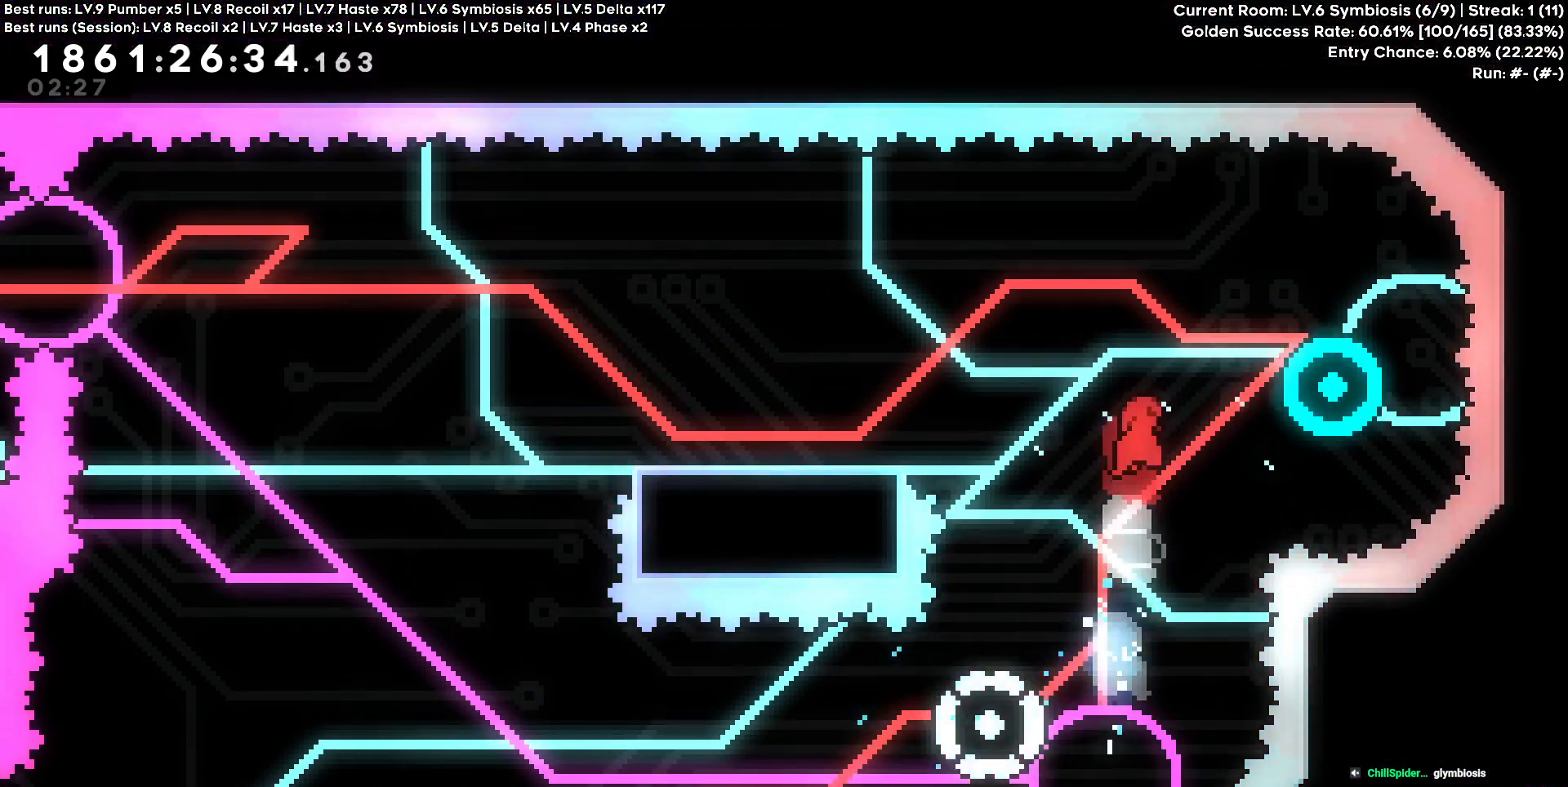
{"keys": ["a", "w"], "events": [[267, "w", "down"], [500, "a", "down"], [500, "d", "up"]]}
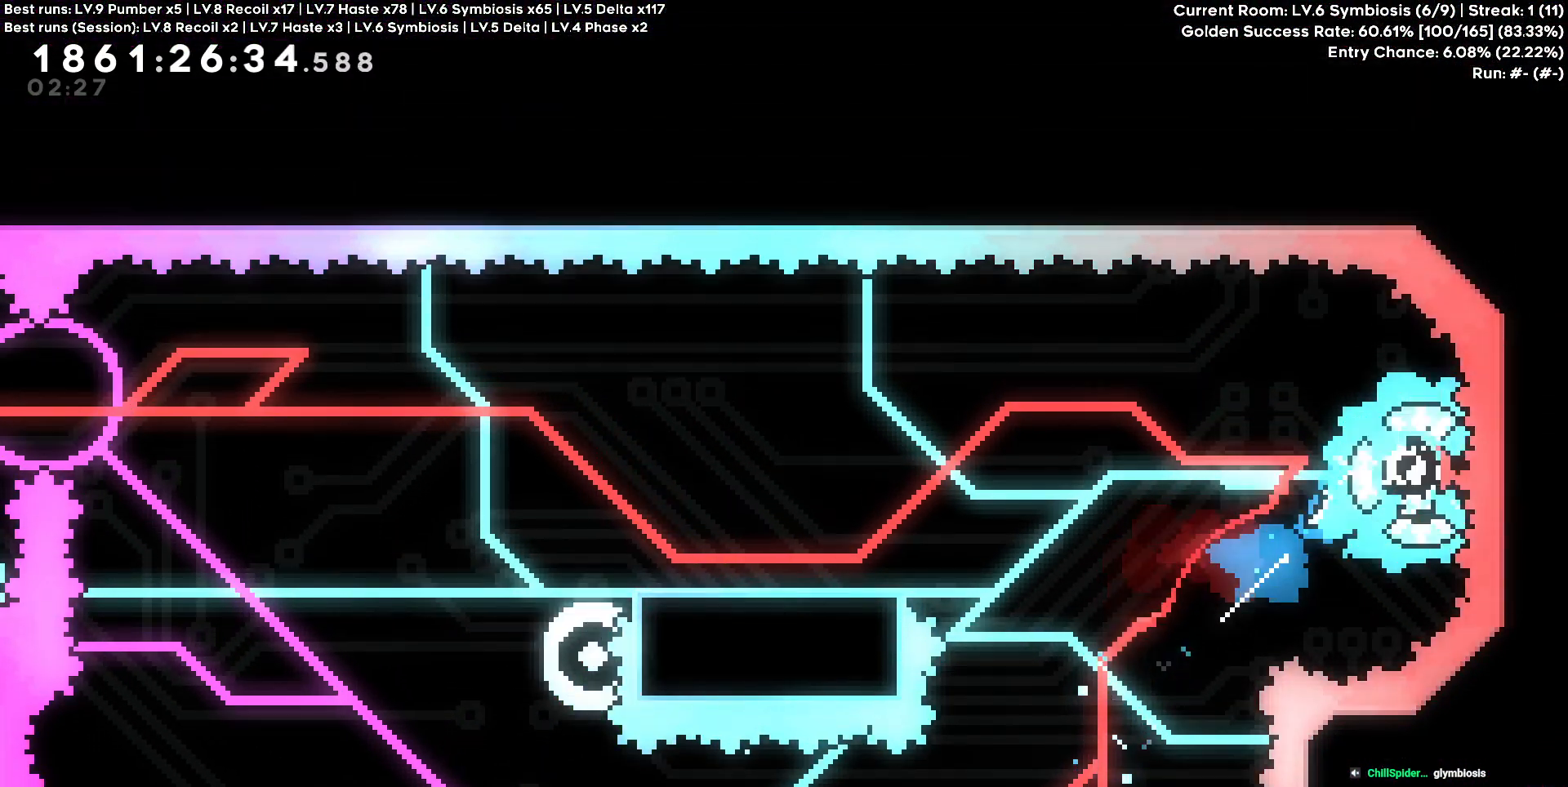
{"keys": ["a"], "events": [[50, "w", "up"], [233, "s", "down"], [450, "s", "up"]]}
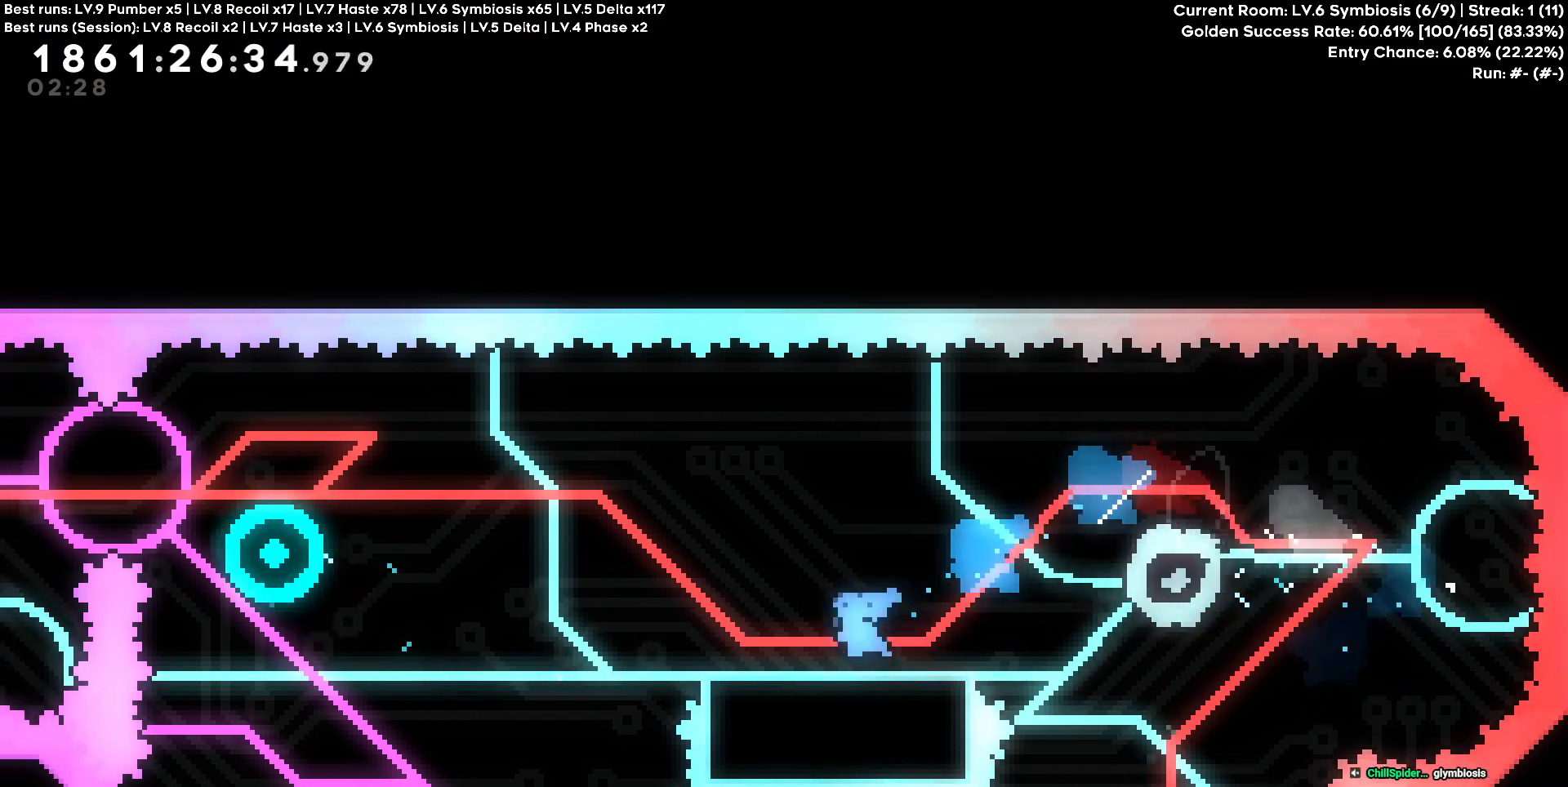
{"keys": ["d"], "events": [[217, "a", "up"], [217, "d", "down"], [300, "w", "down"], [483, "w", "up"]]}
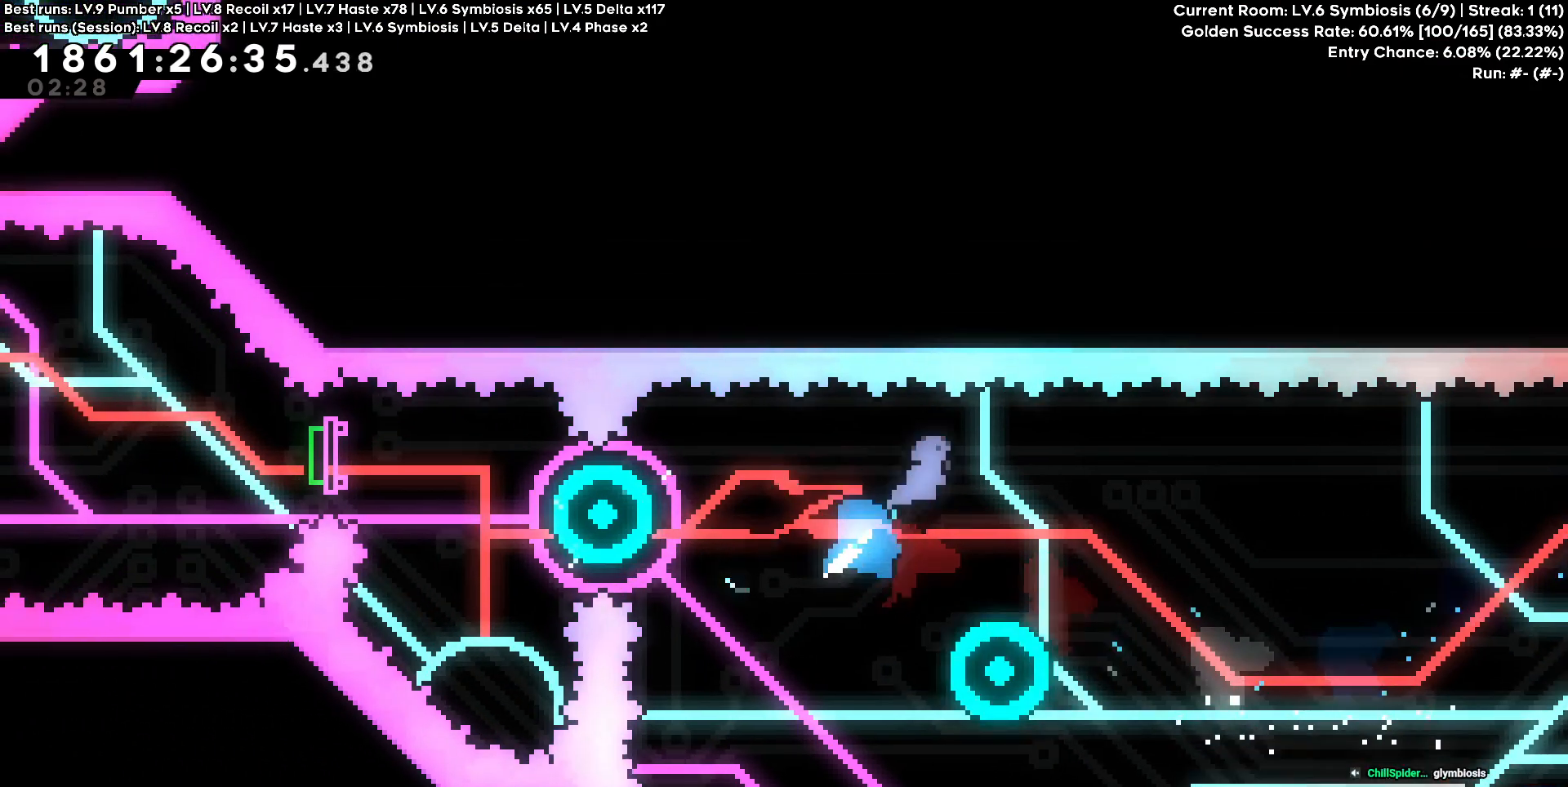
{"keys": [], "events": [[417, "d", "up"]]}
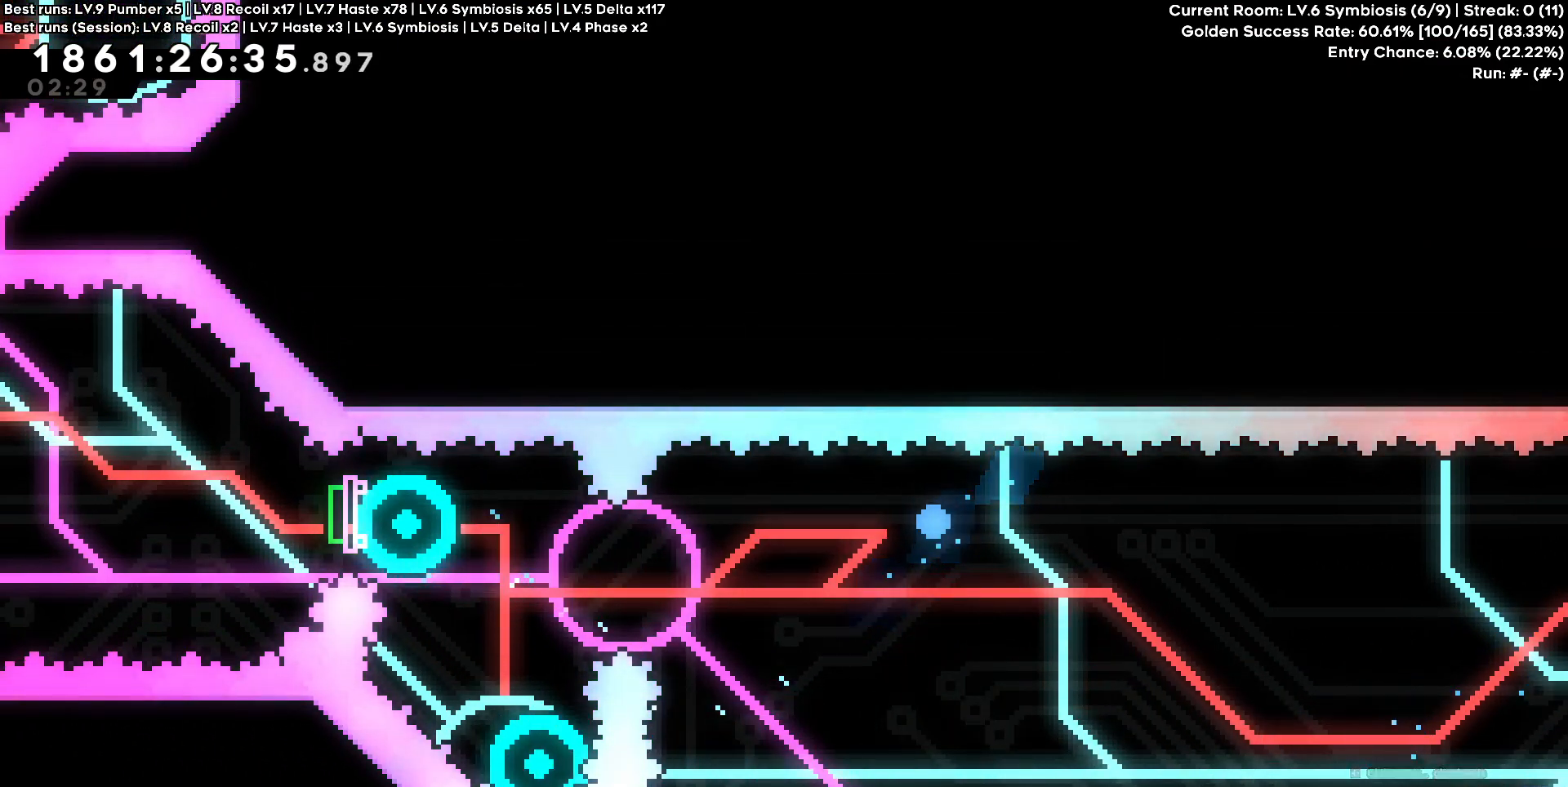
{"keys": [], "events": []}
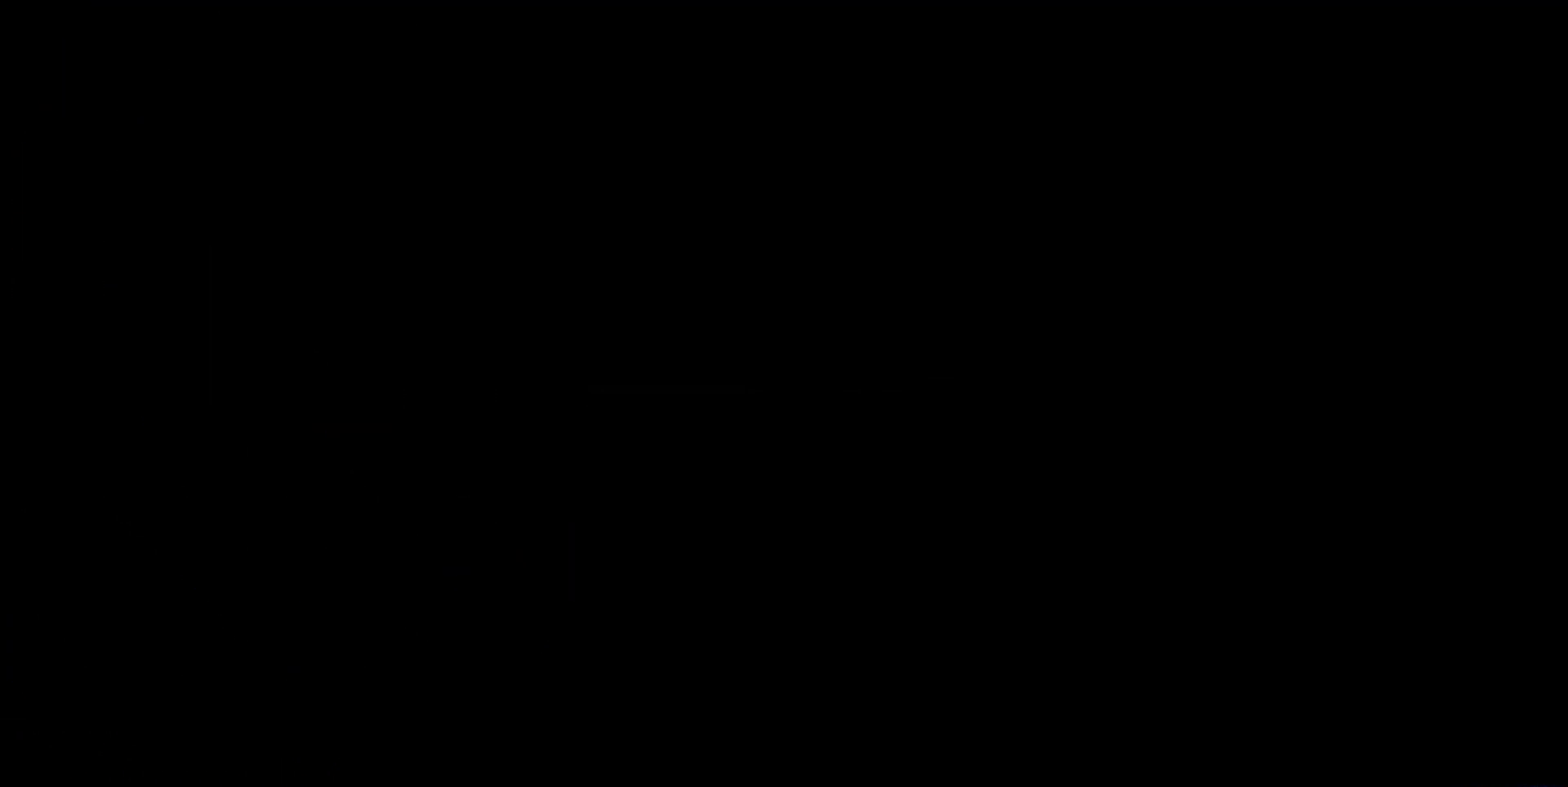
{"keys": [], "events": []}
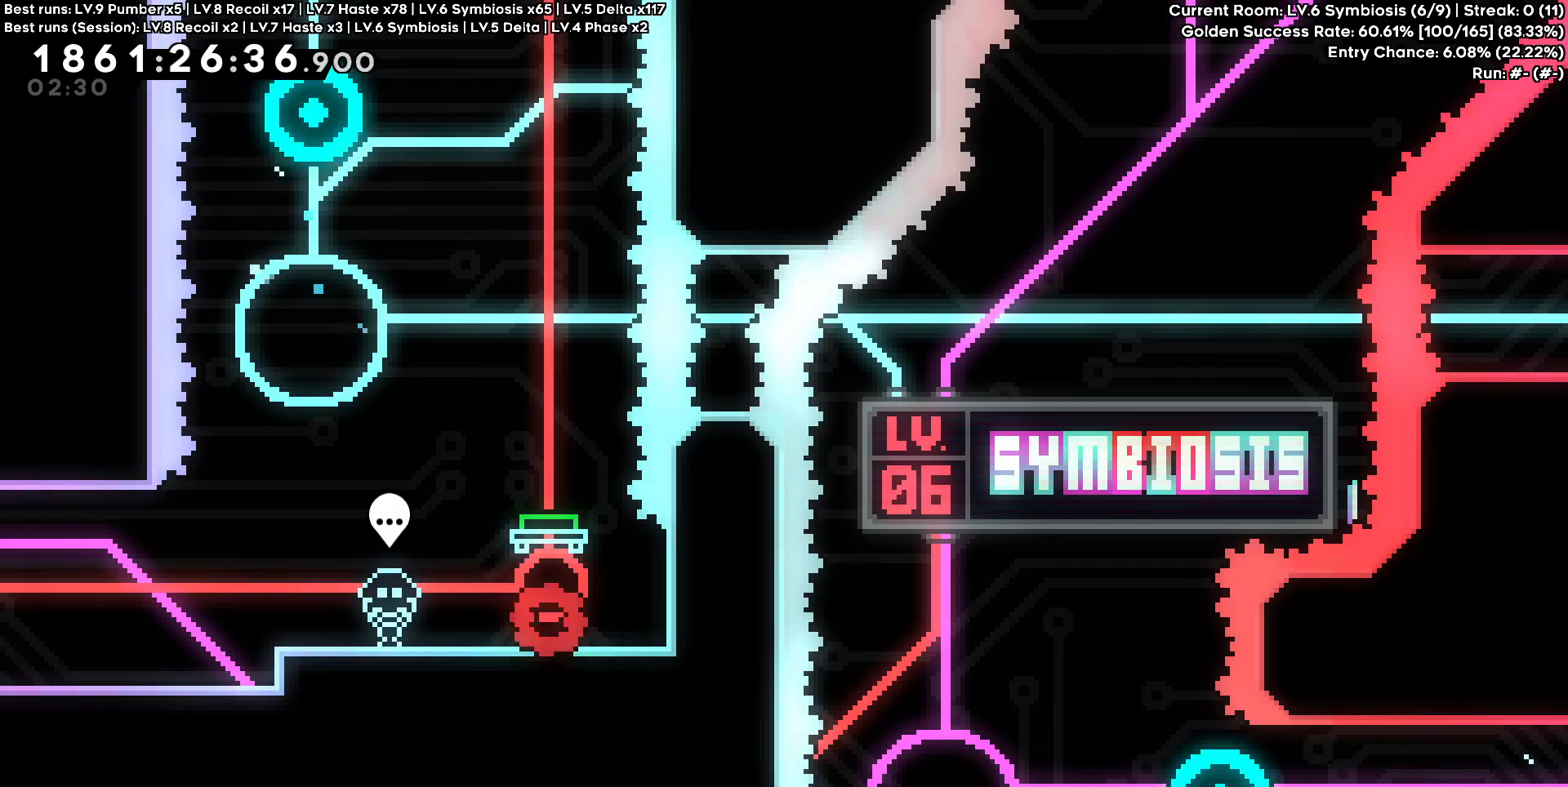
{"keys": [], "events": []}
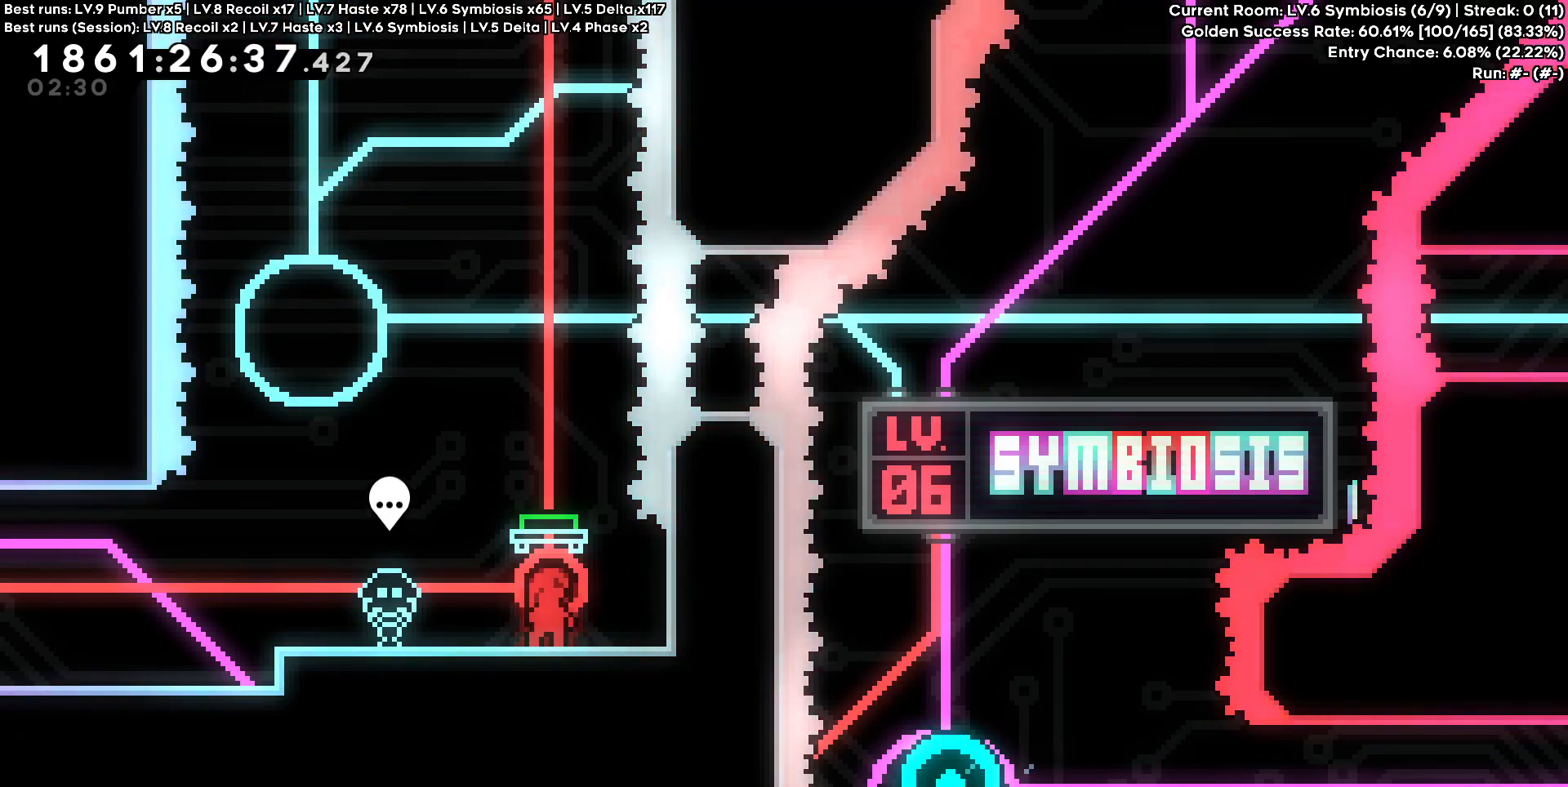
{"keys": ["a", "s"], "events": [[233, "a", "down"], [233, "s", "down"]]}
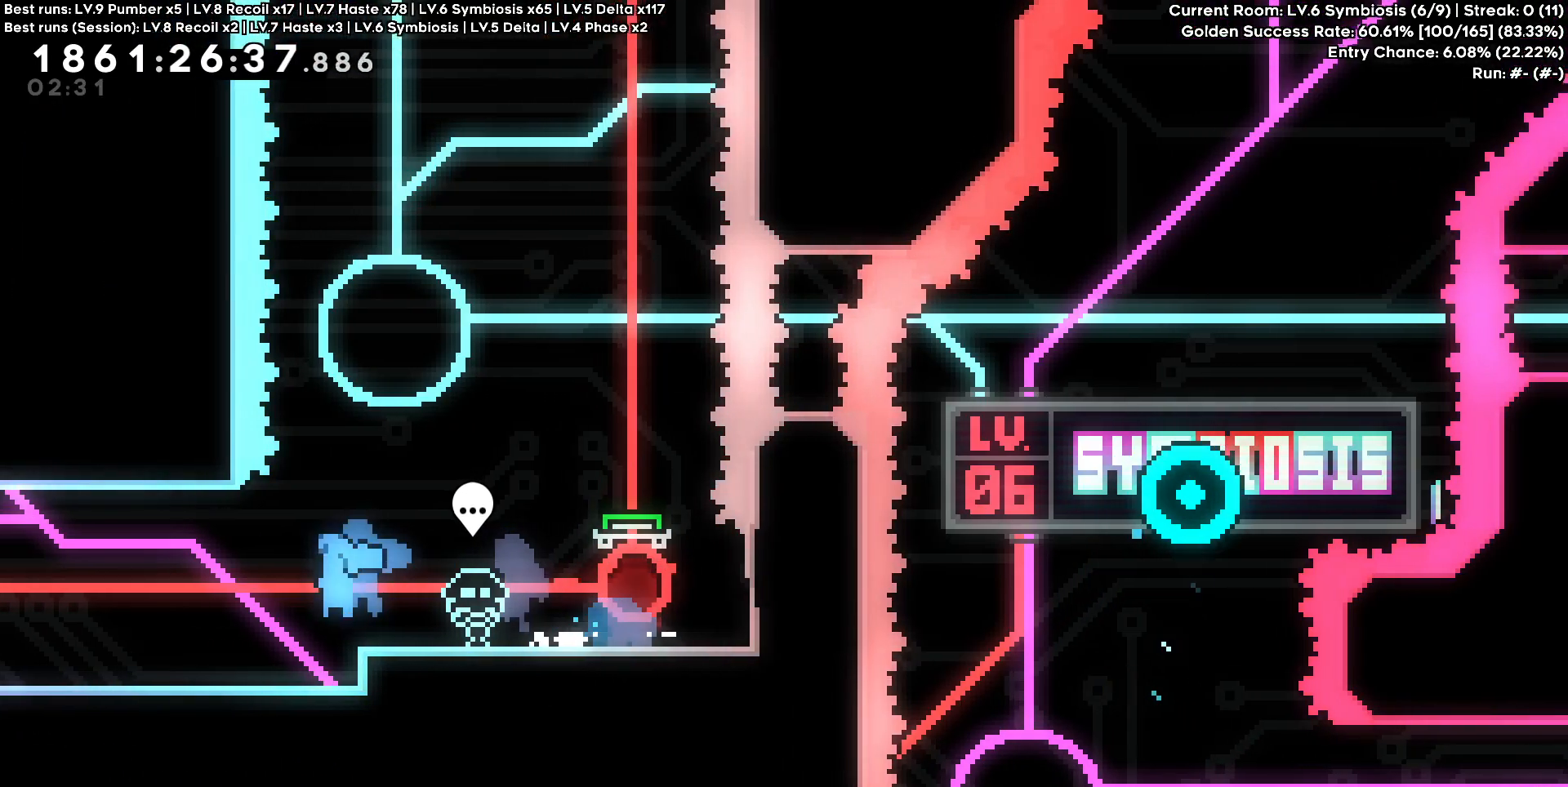
{"keys": ["a"], "events": [[17, "s", "up"]]}
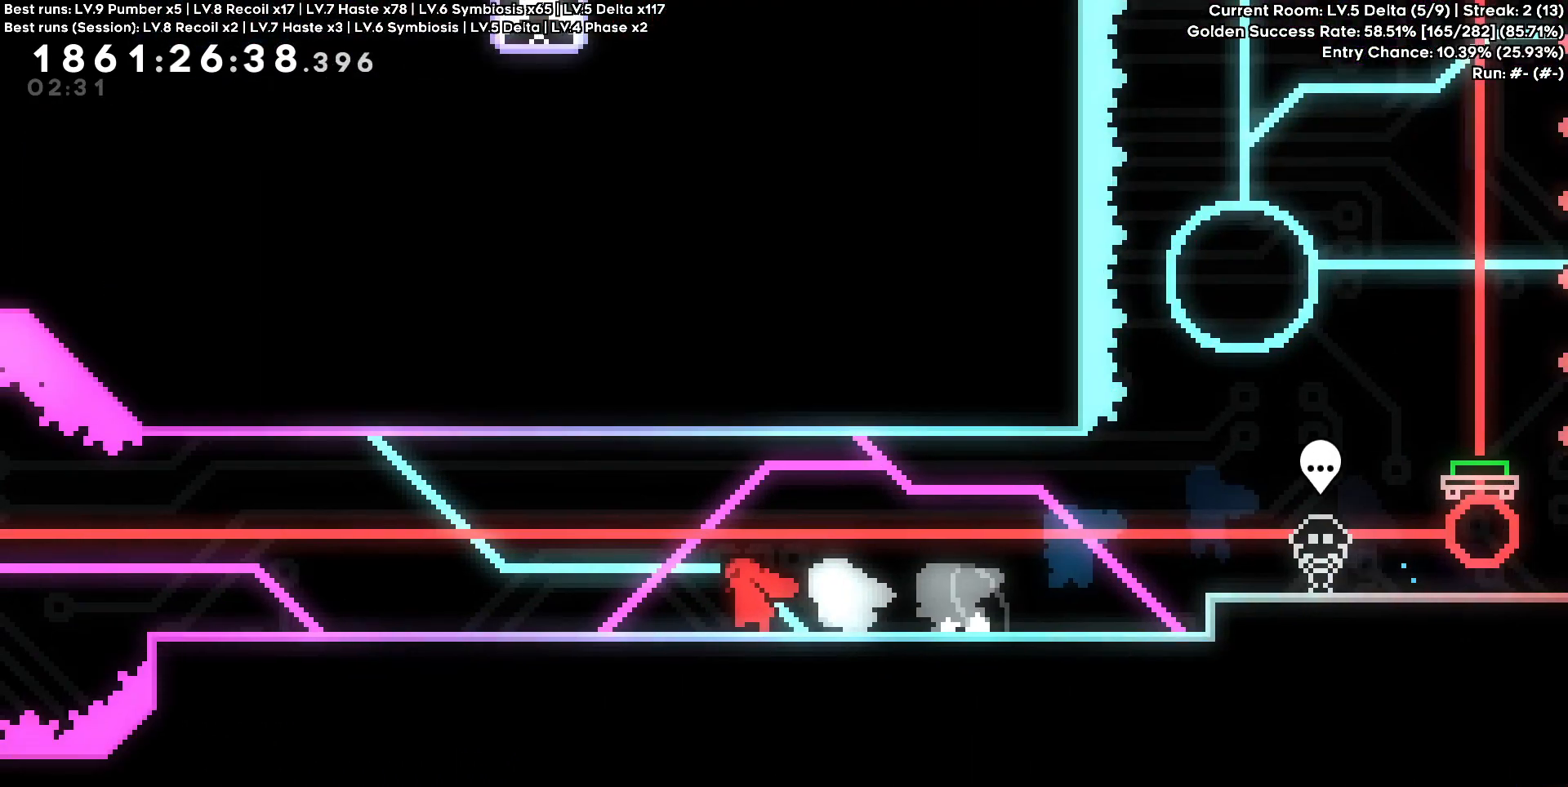
{"keys": ["a"], "events": []}
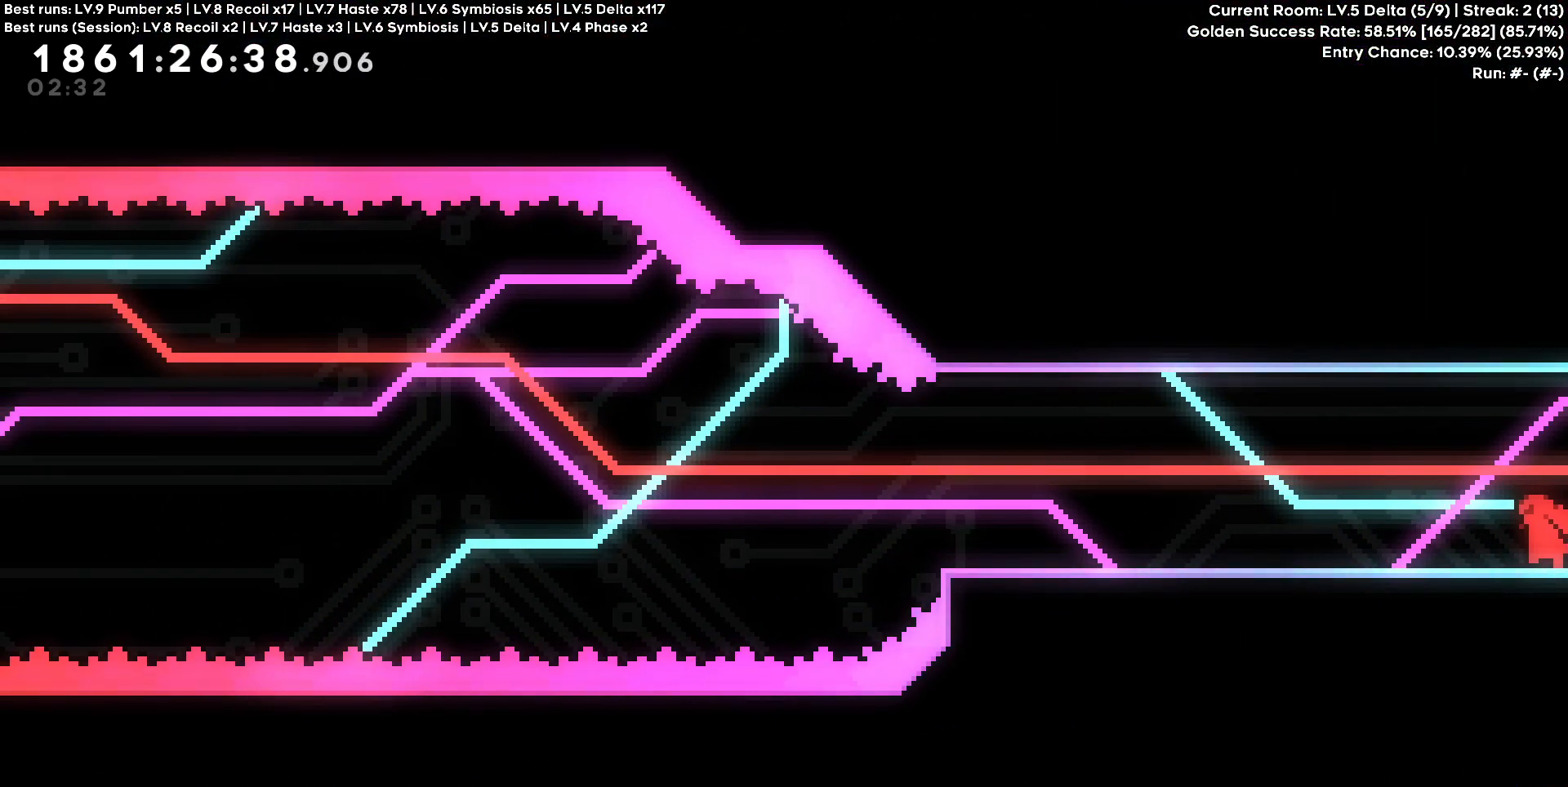
{"keys": ["d"], "events": [[283, "a", "up"], [383, "d", "down"]]}
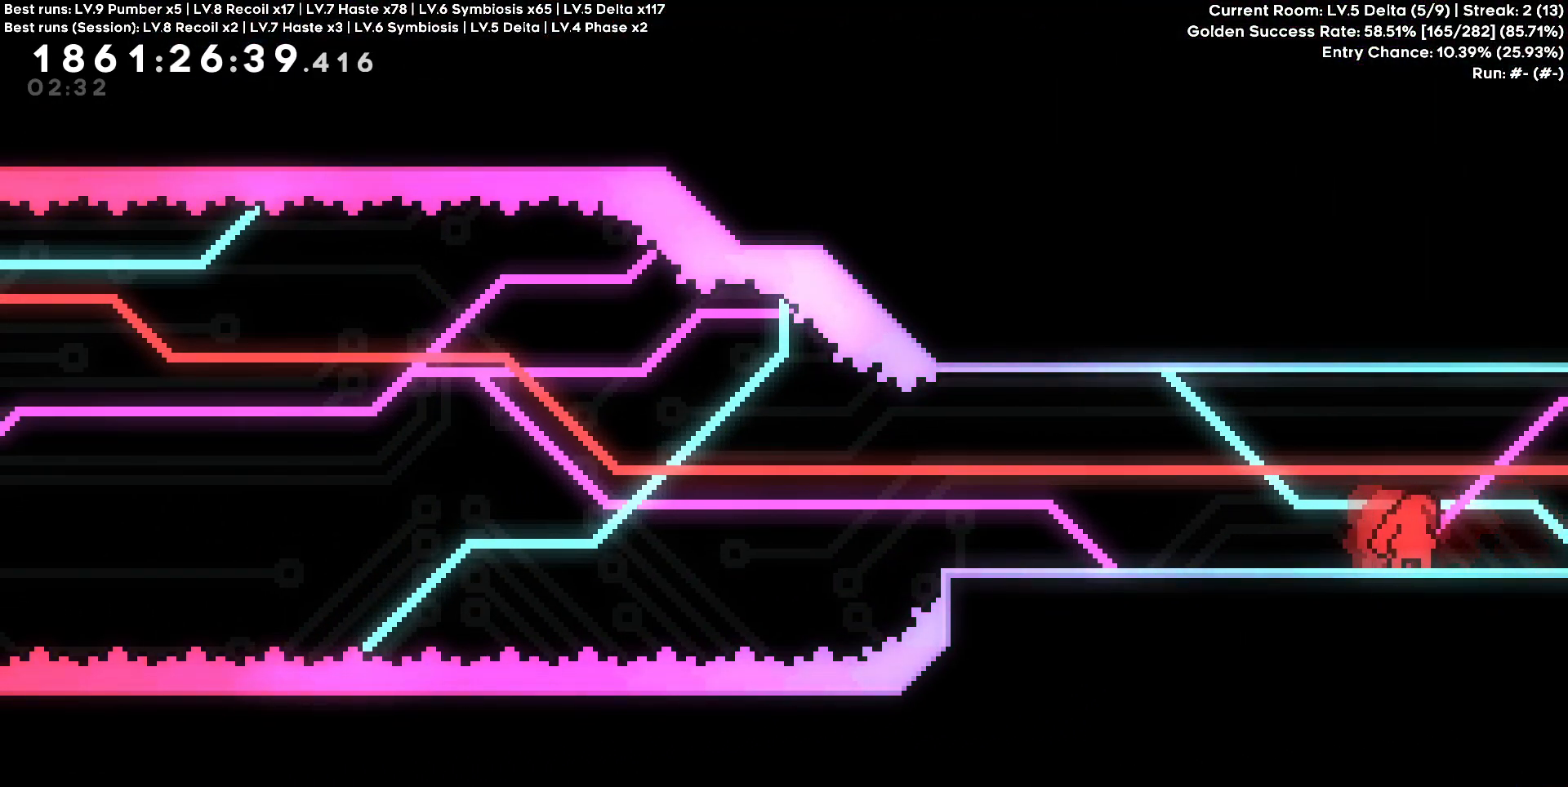
{"keys": ["d"], "events": [[167, "s", "down"], [400, "s", "up"]]}
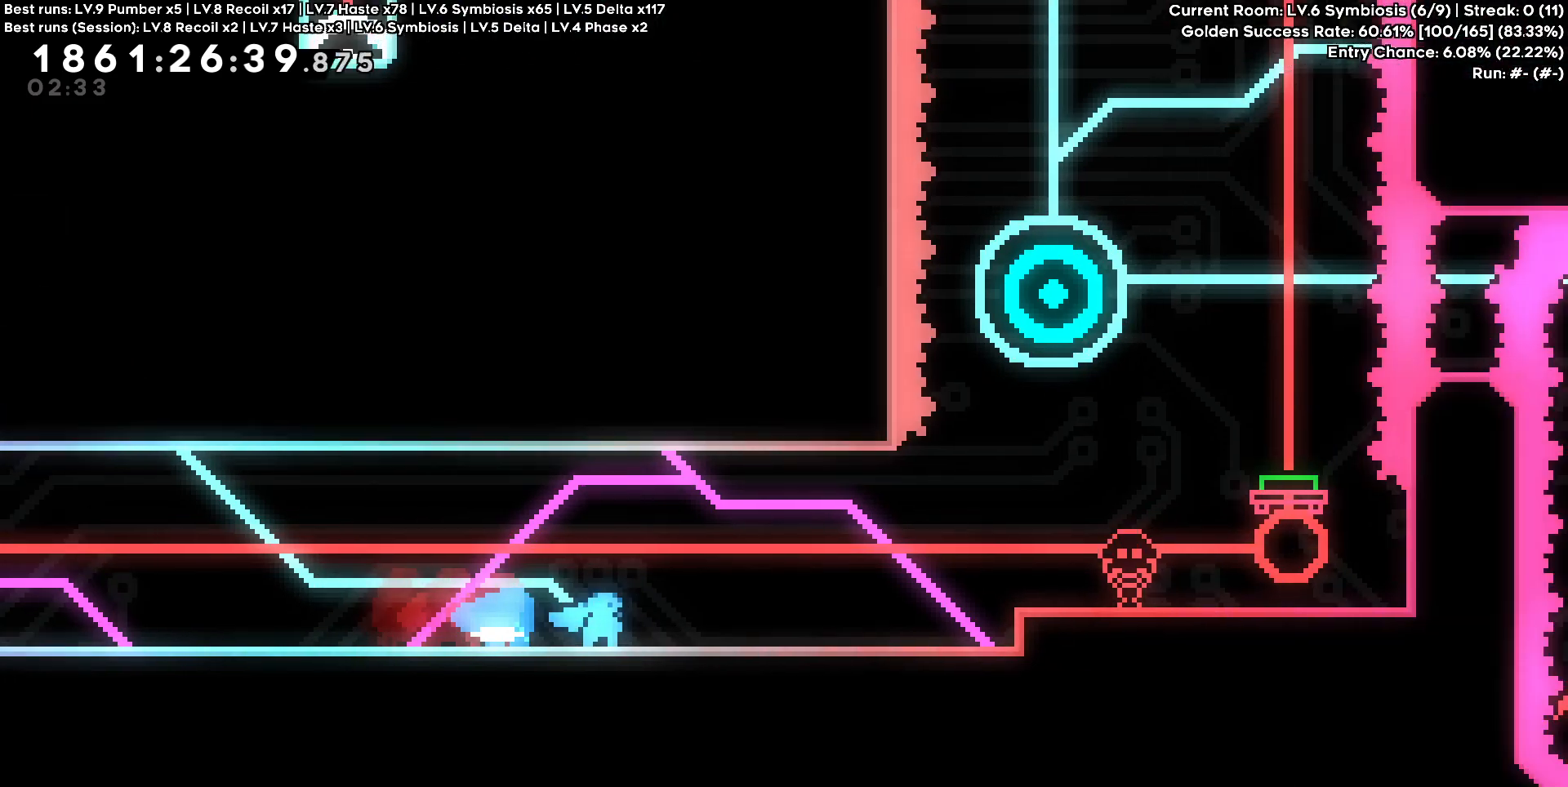
{"keys": ["d"], "events": []}
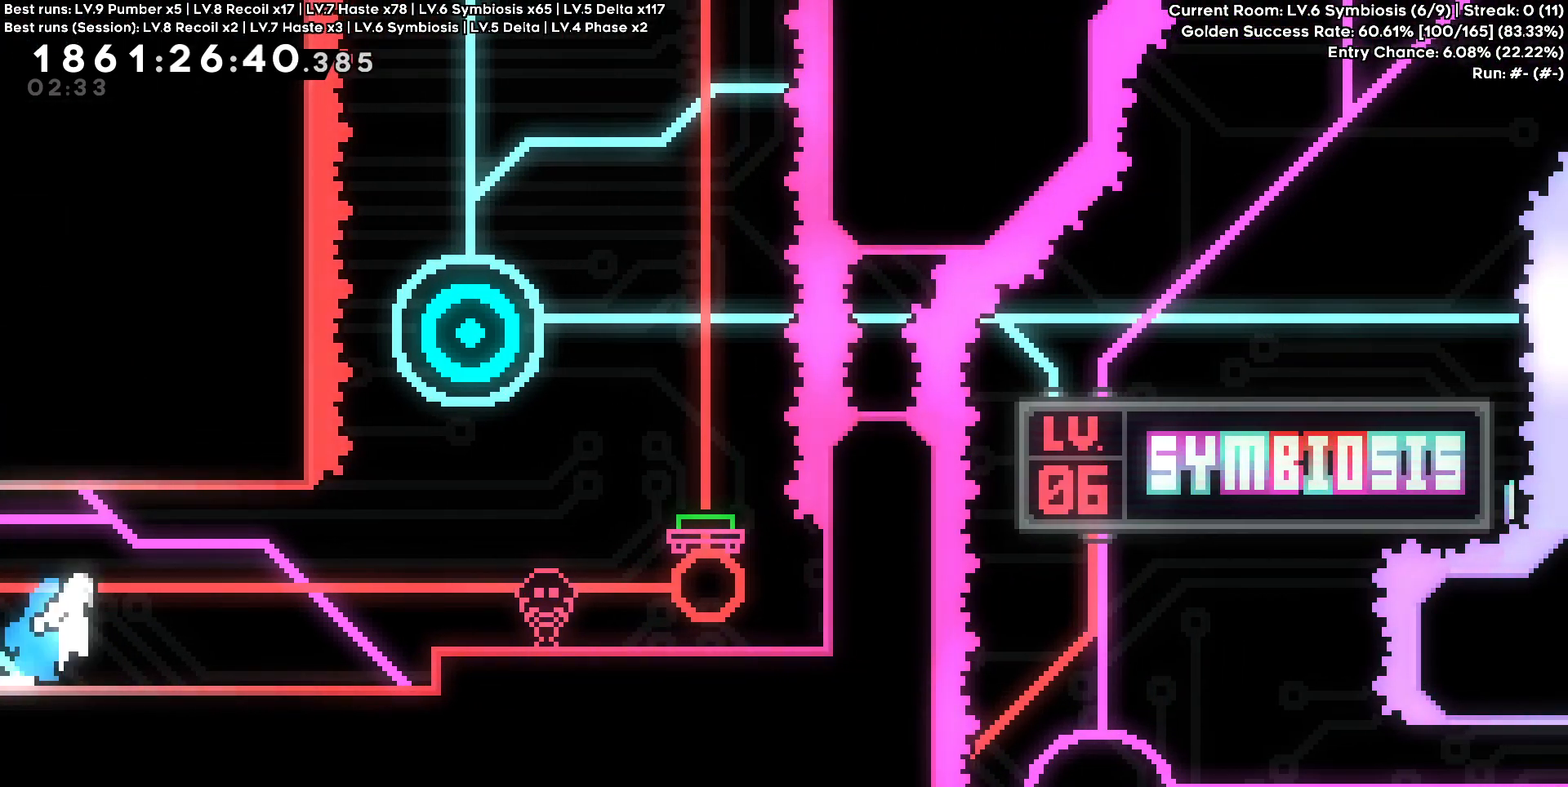
{"keys": ["d"], "events": []}
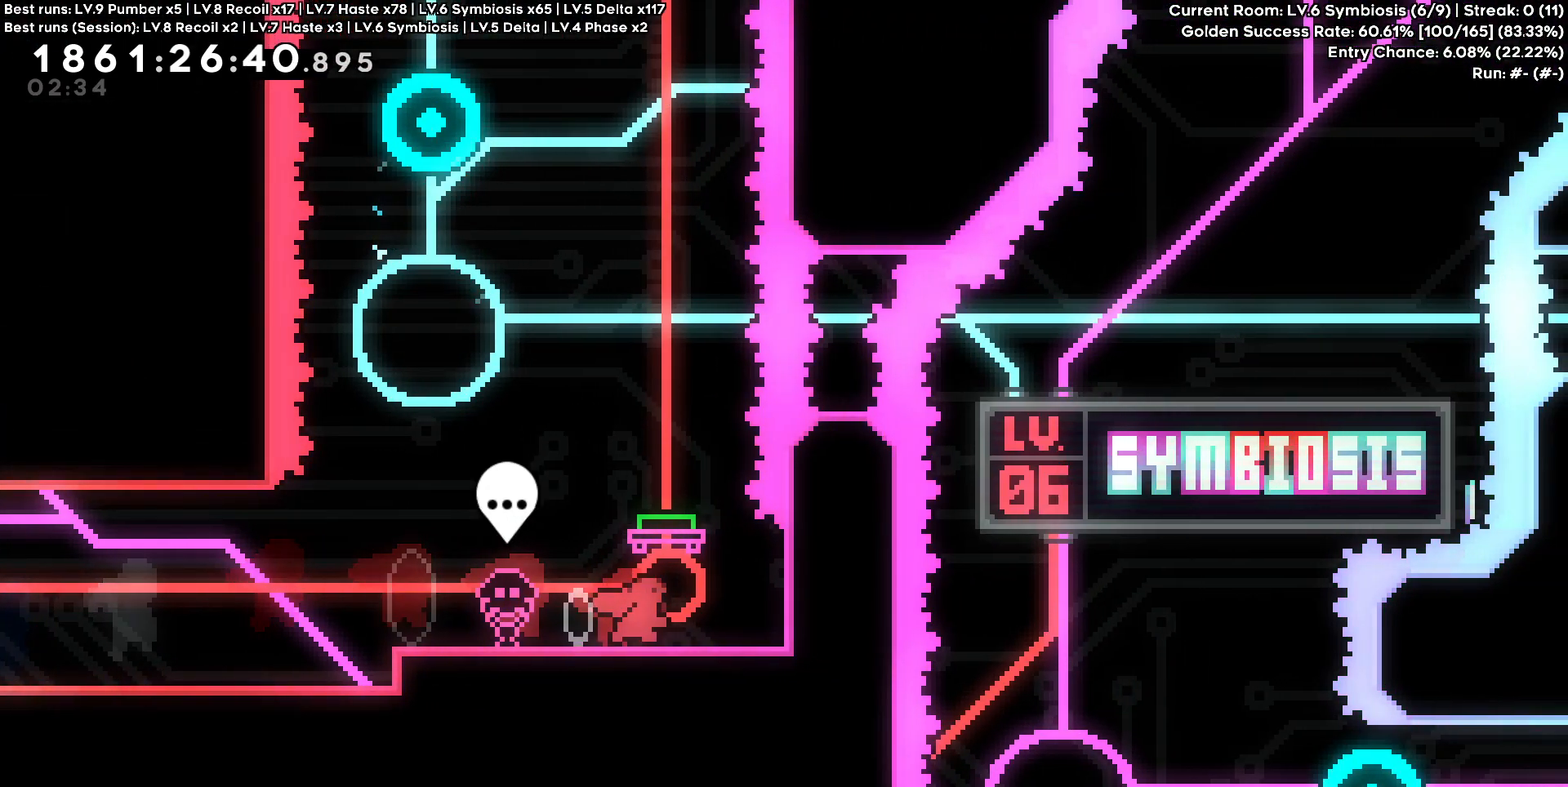
{"keys": [], "events": [[17, "d", "up"], [17, "w", "down"], [217, "w", "up"], [300, "a", "down"], [400, "a", "up"]]}
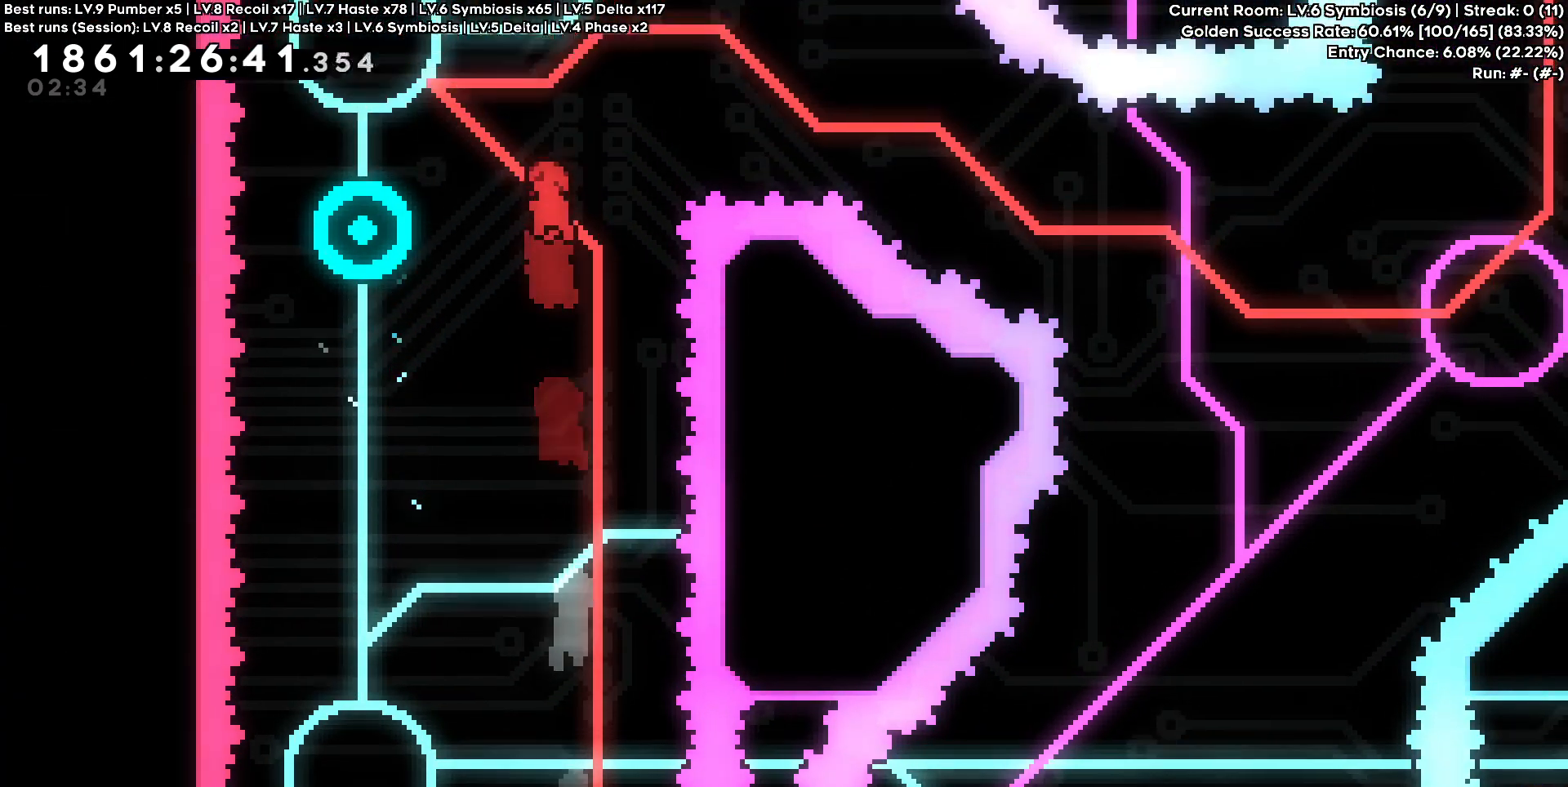
{"keys": ["d"], "events": [[133, "a", "down"], [317, "d", "down"], [367, "a", "up"]]}
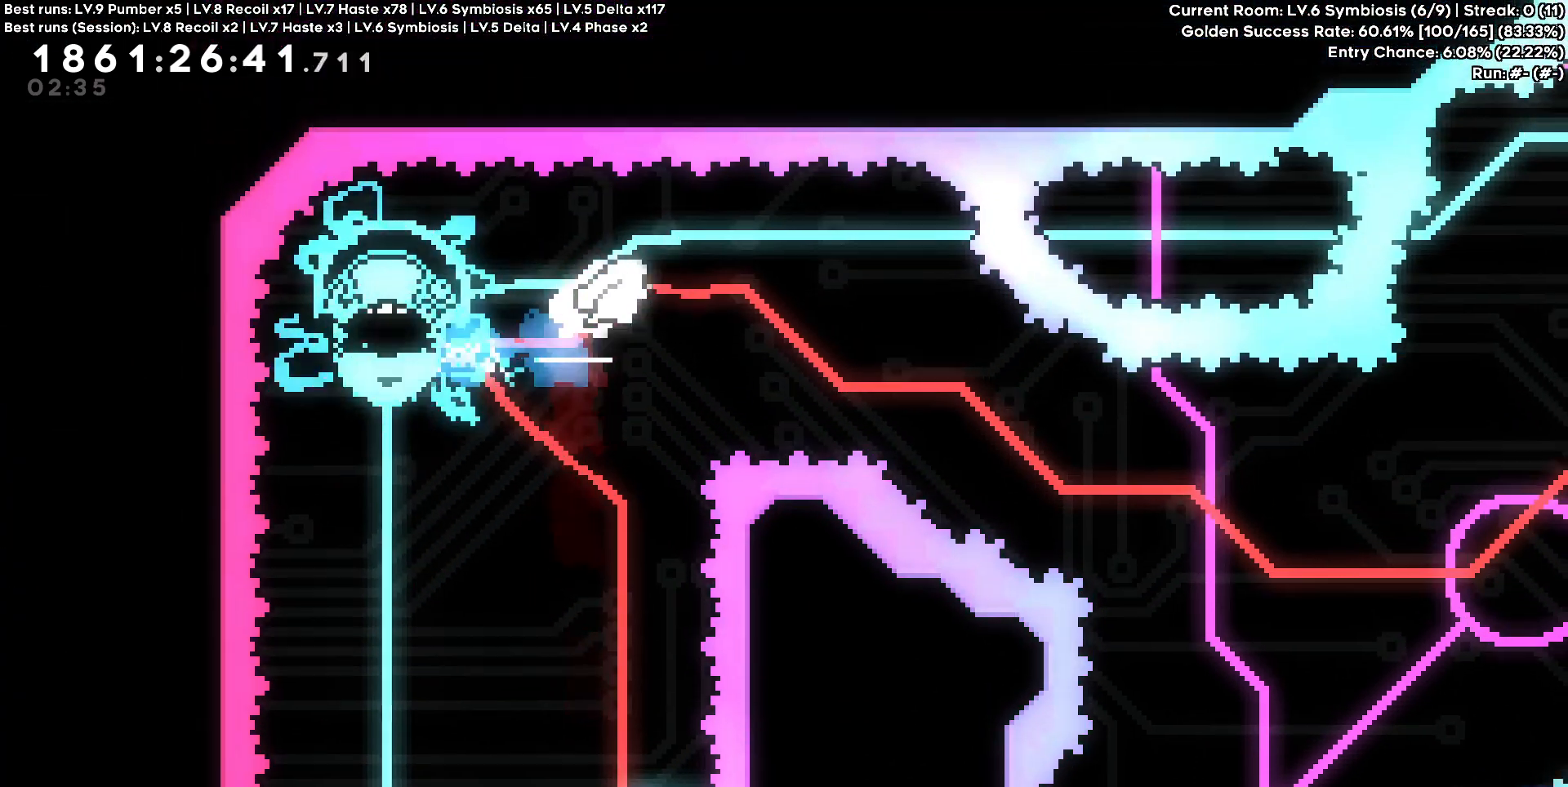
{"keys": ["d"], "events": [[100, "s", "down"], [333, "s", "up"]]}
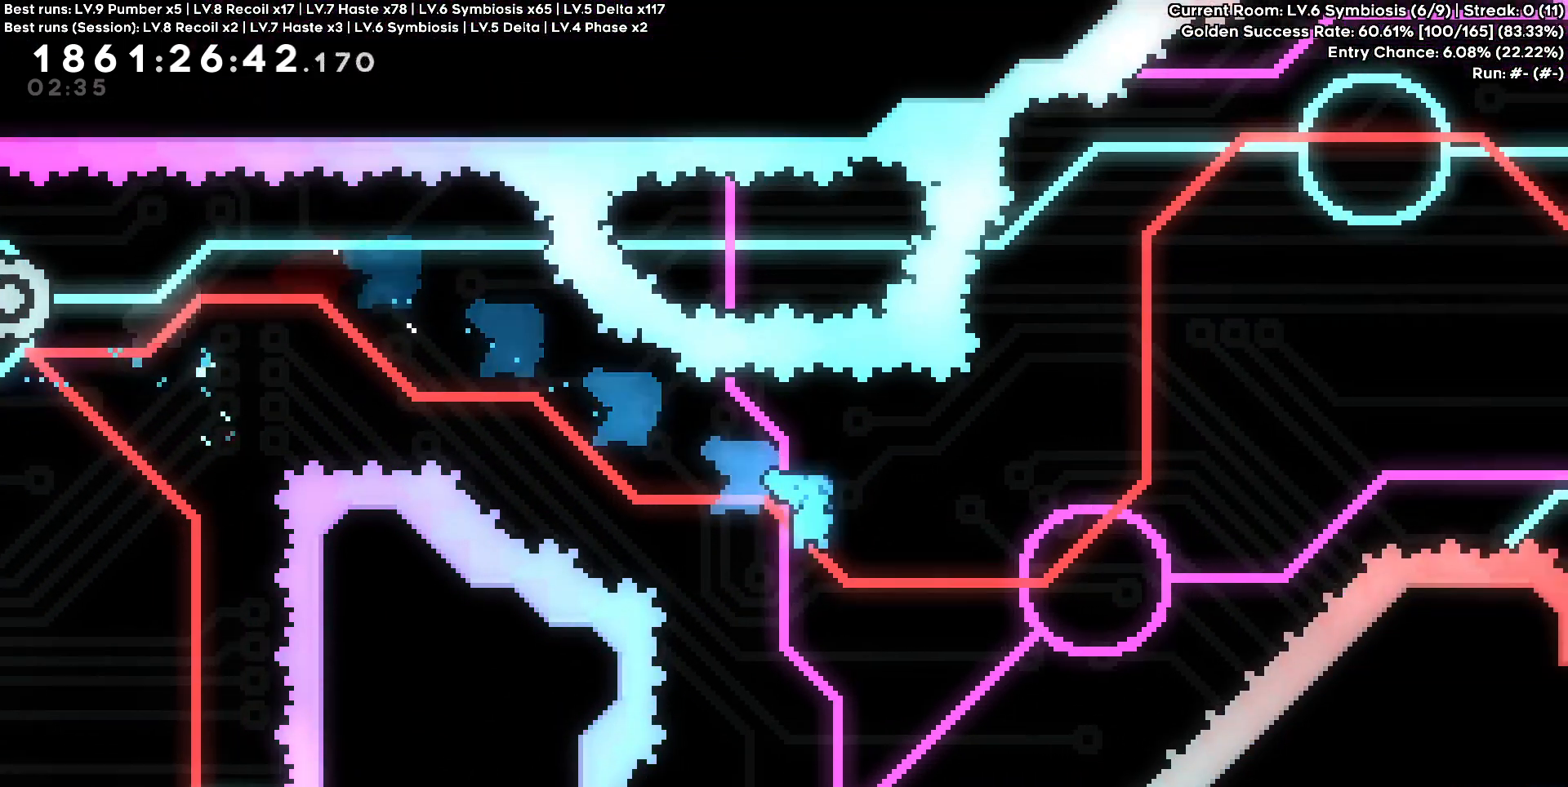
{"keys": [], "events": [[167, "d", "up"]]}
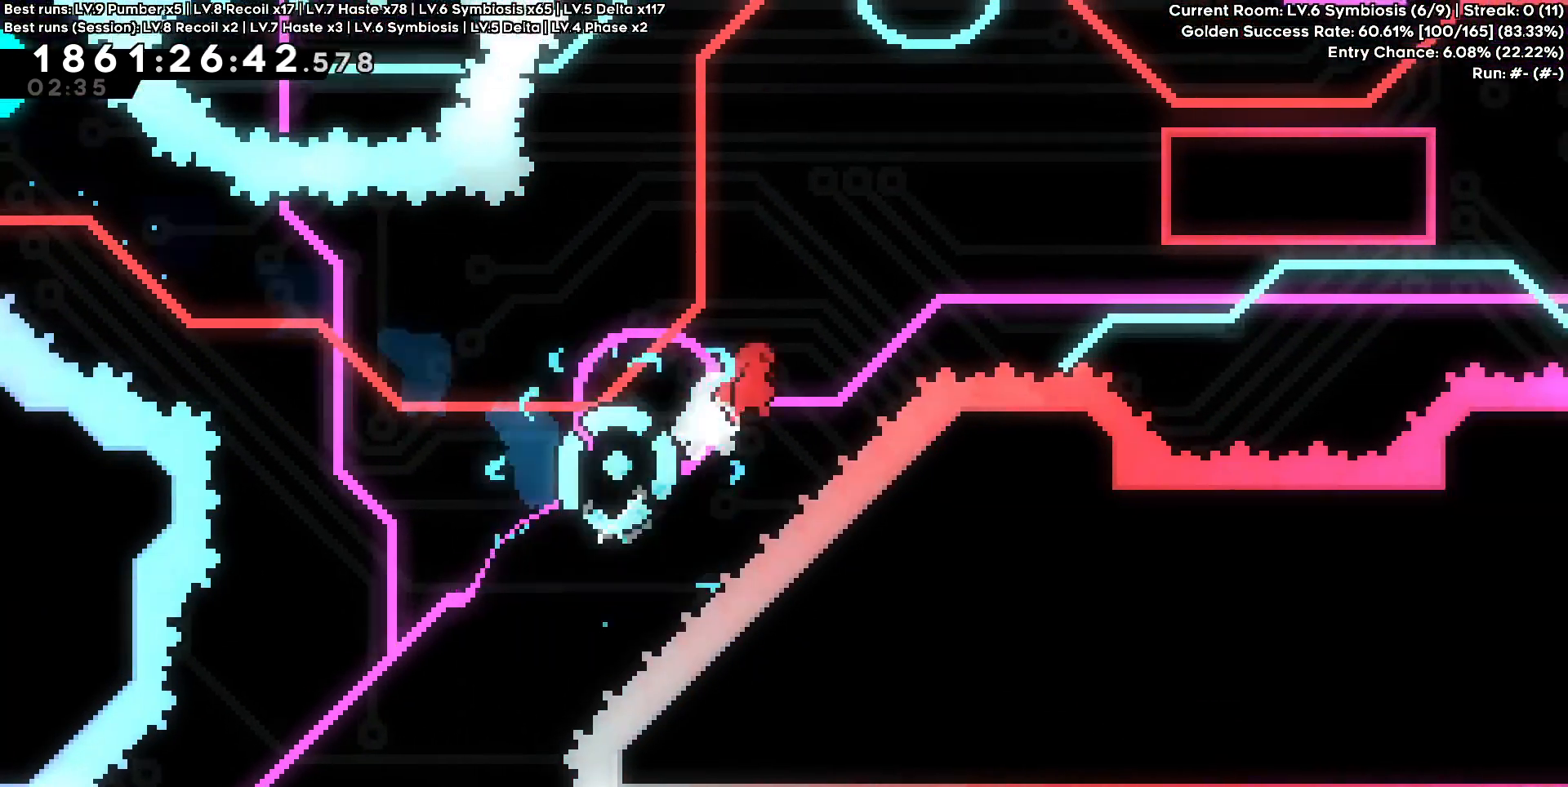
{"keys": [], "events": [[133, "a", "down"], [467, "a", "up"]]}
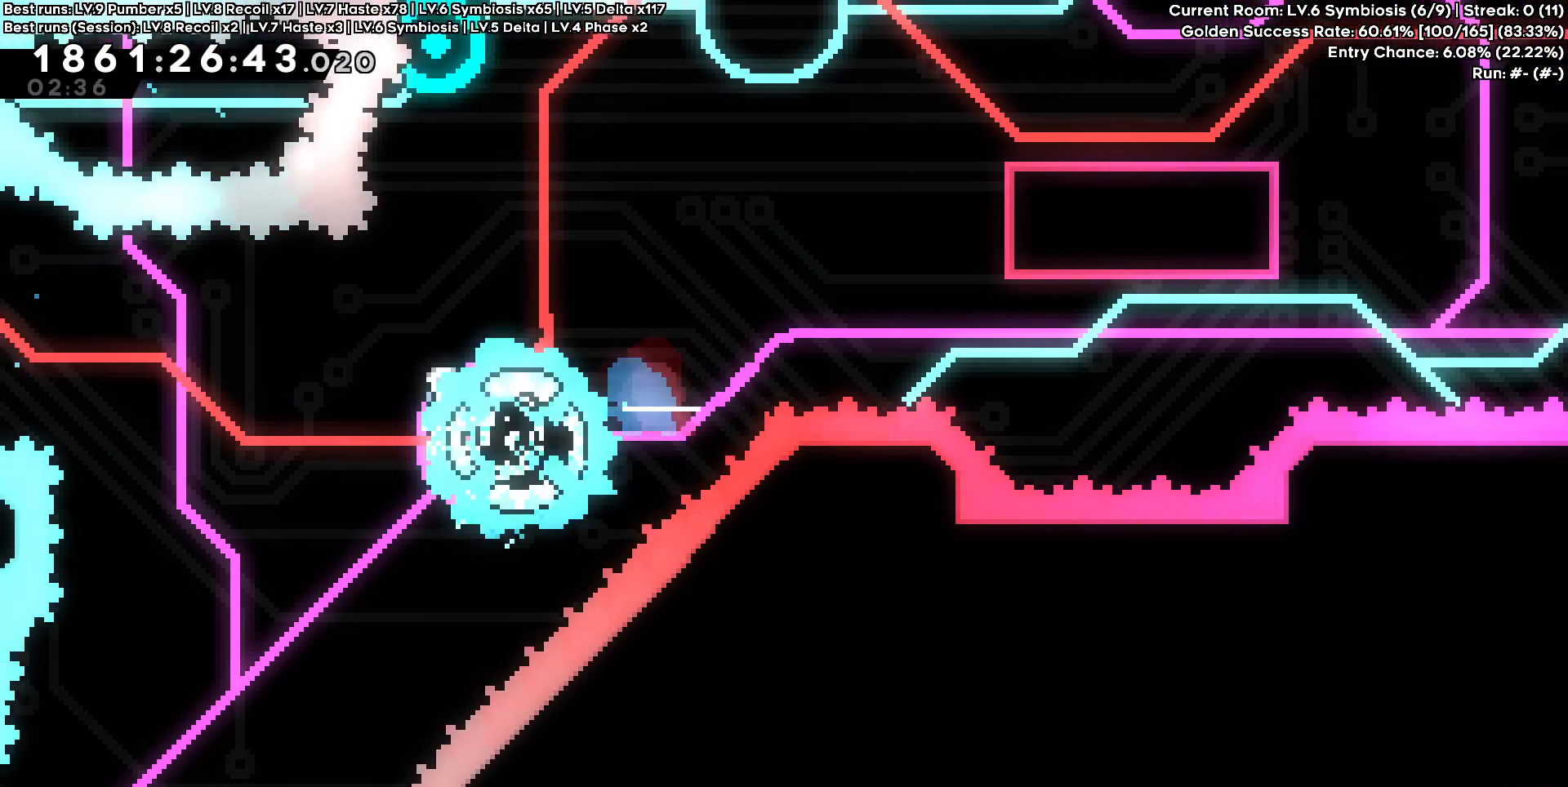
{"keys": [], "events": [[50, "d", "down"], [317, "d", "up"]]}
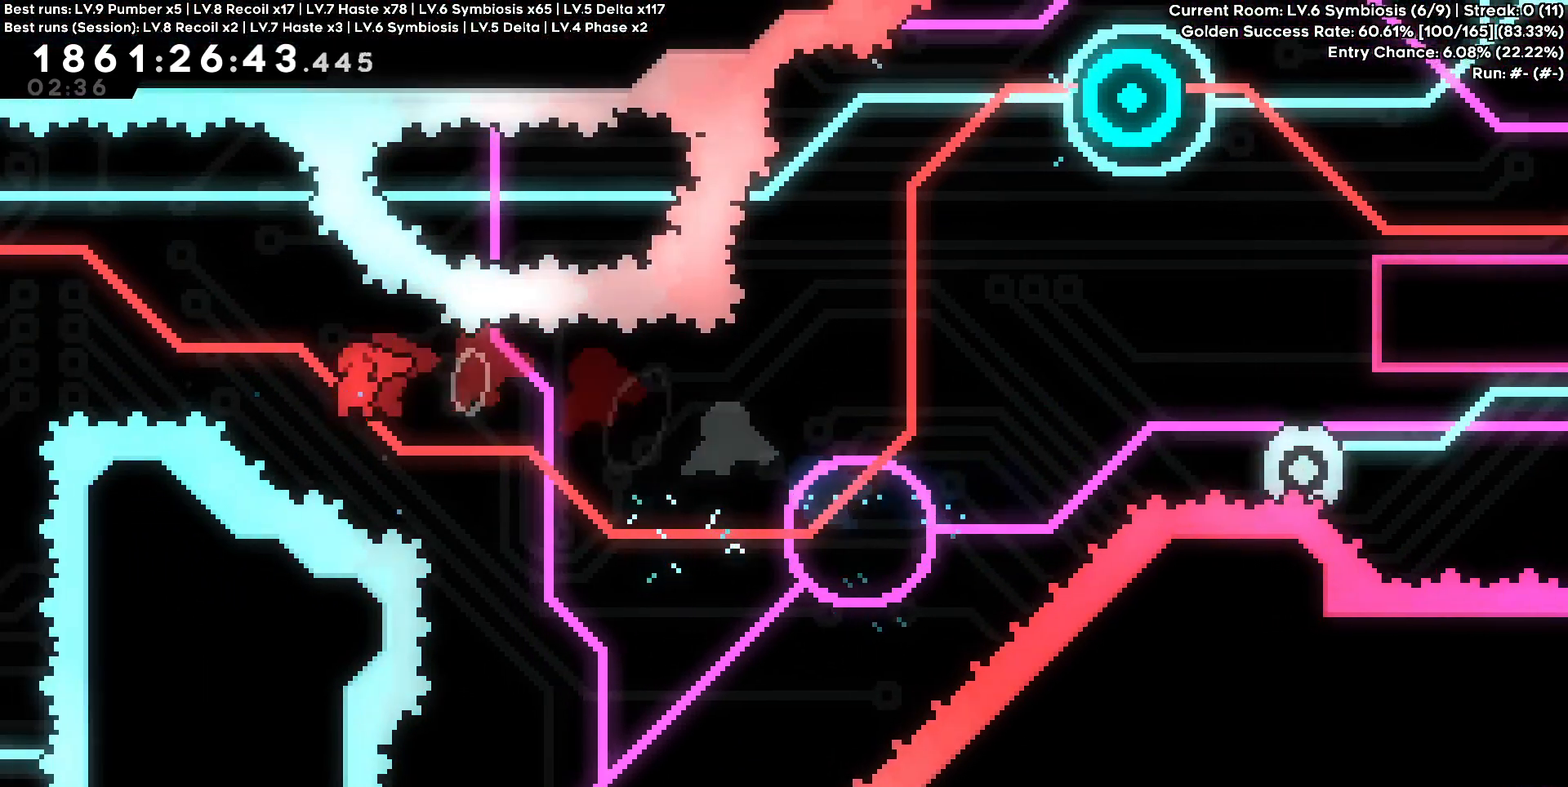
{"keys": [], "events": [[217, "a", "down"], [400, "a", "up"]]}
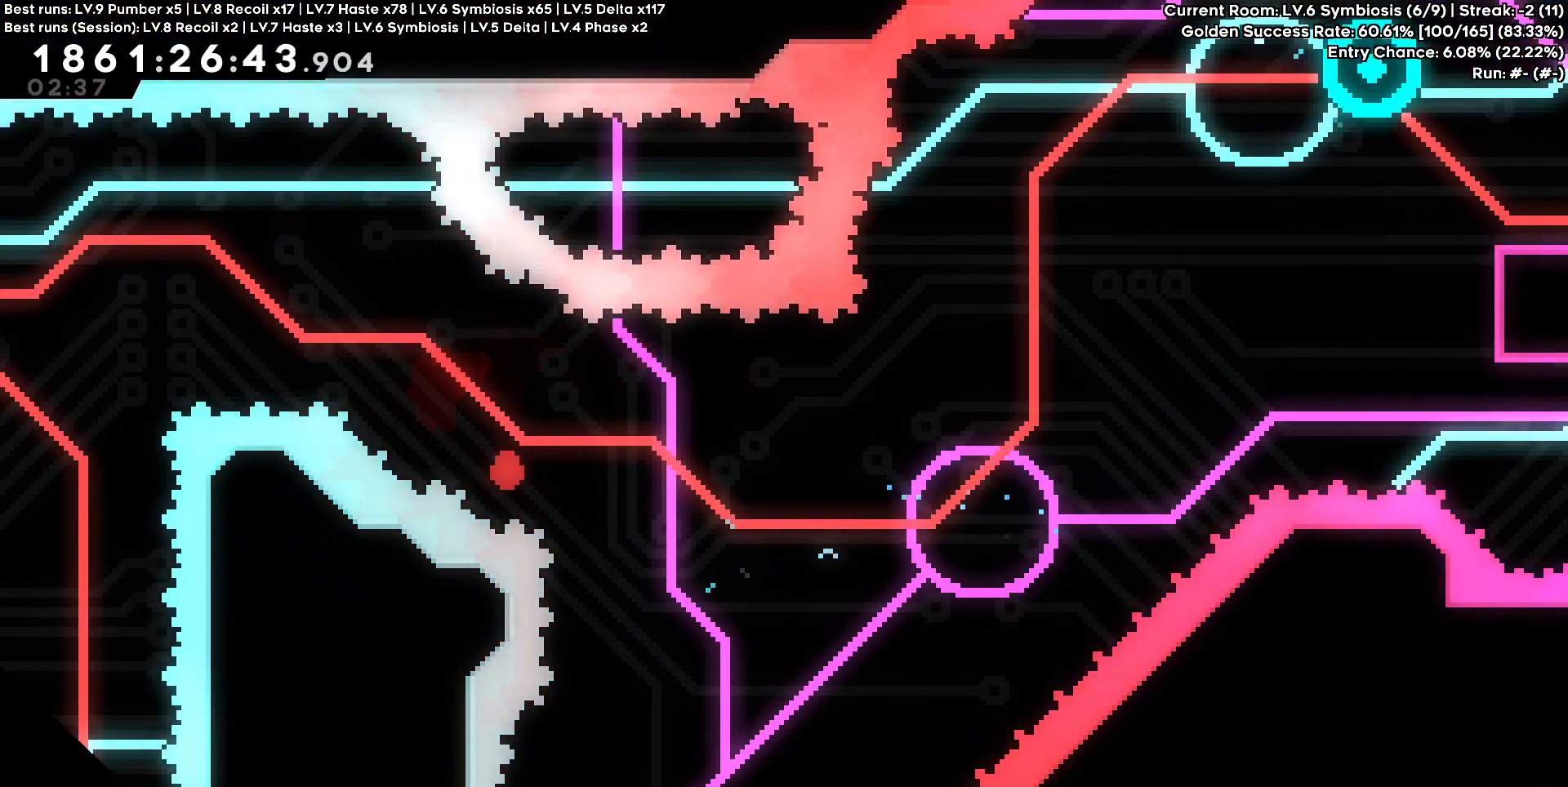
{"keys": [], "events": []}
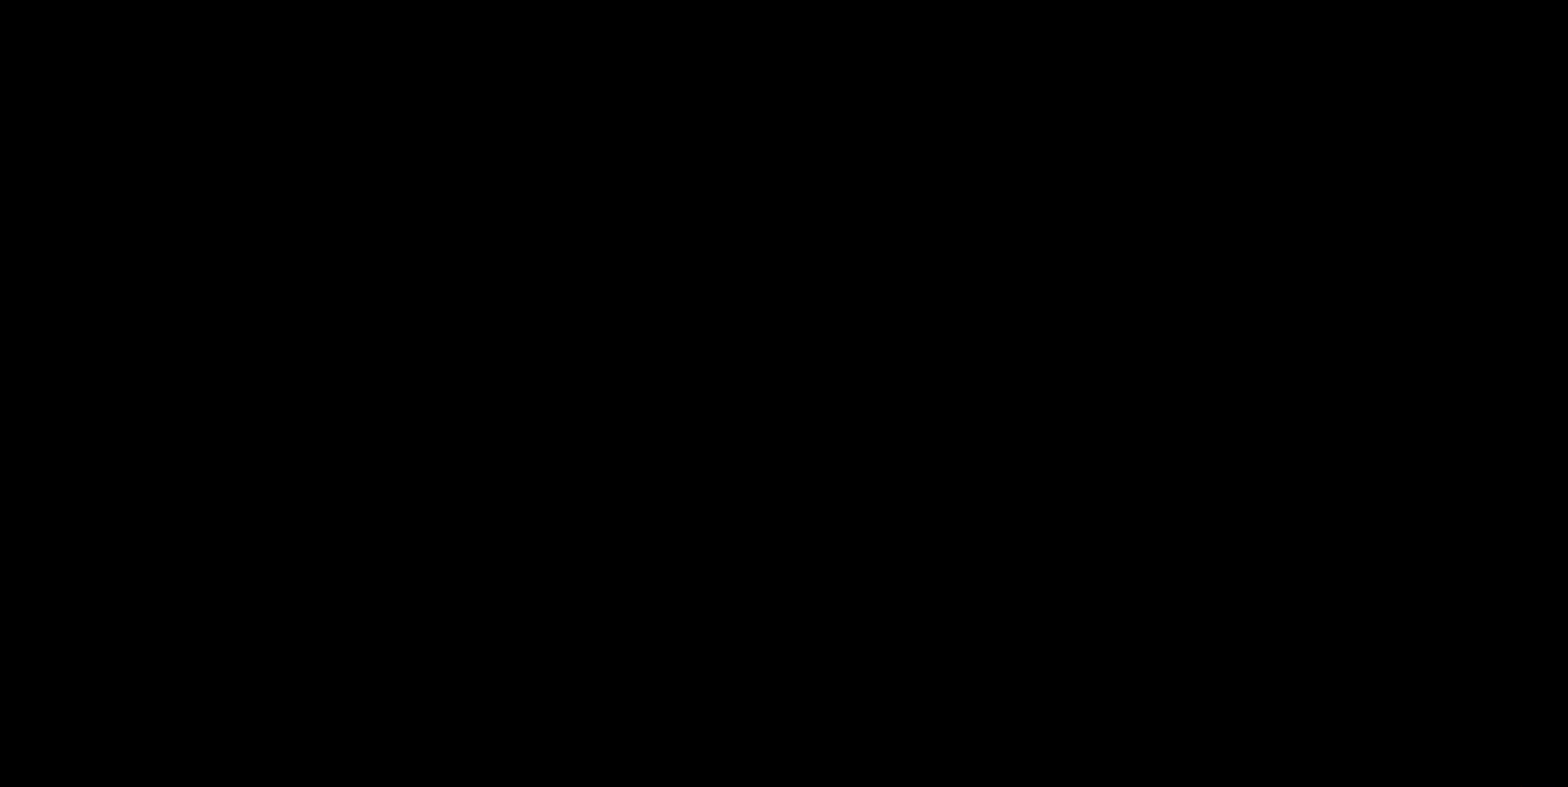
{"keys": [], "events": []}
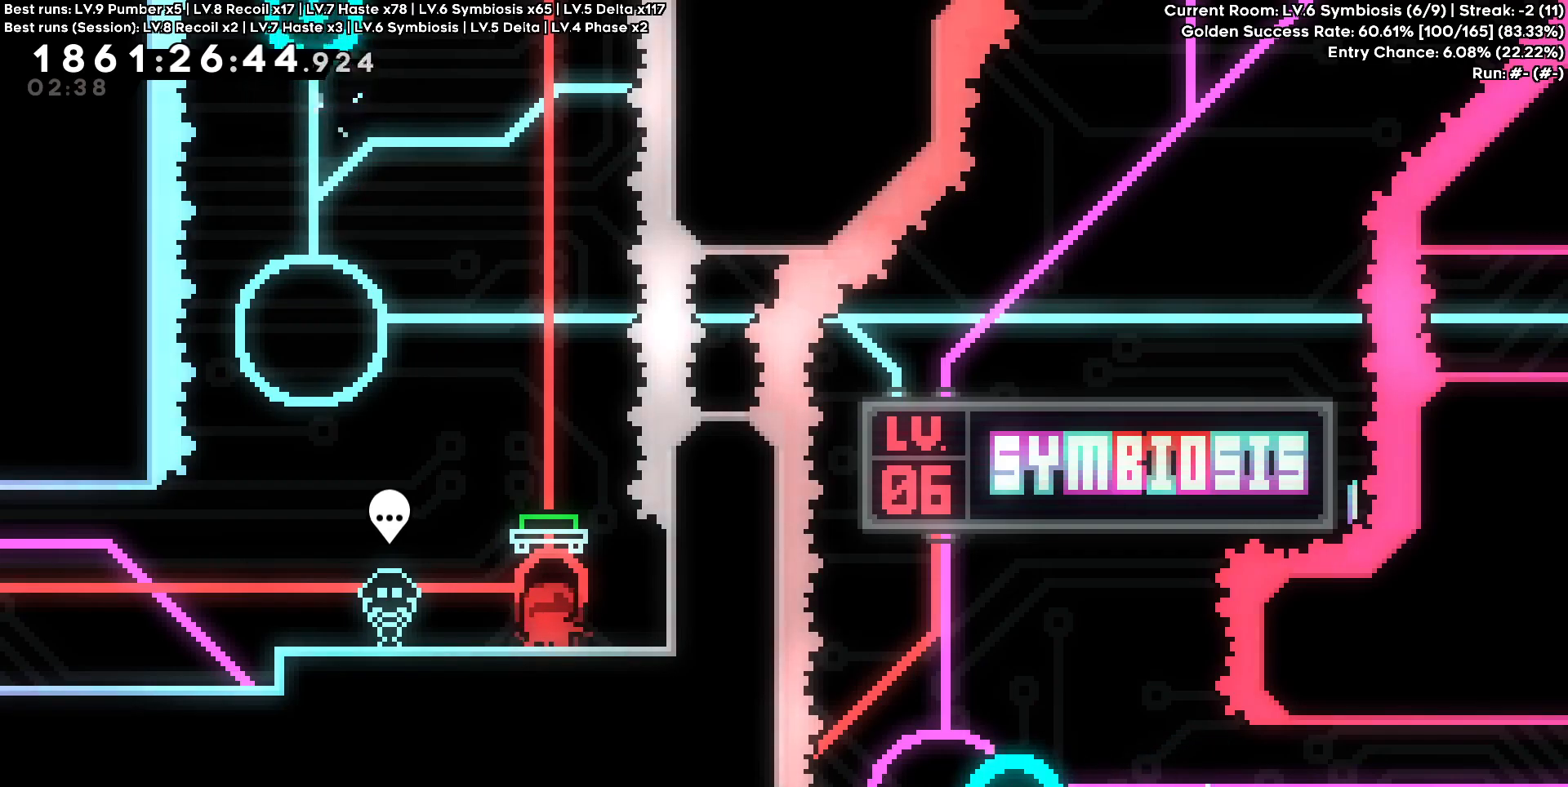
{"keys": ["a"], "events": [[250, "a", "down"], [250, "s", "down"], [483, "s", "up"]]}
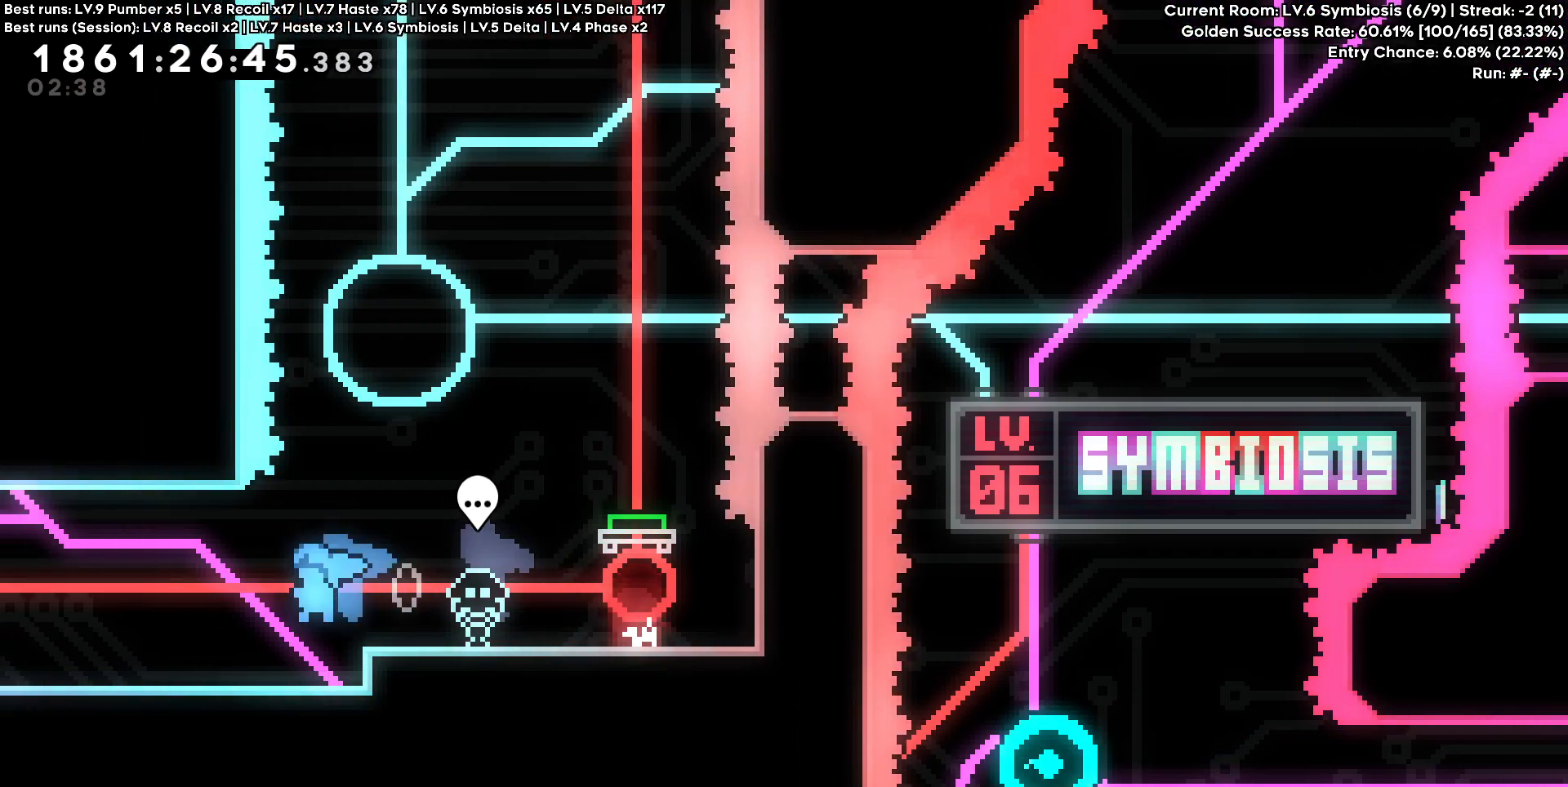
{"keys": ["a"], "events": []}
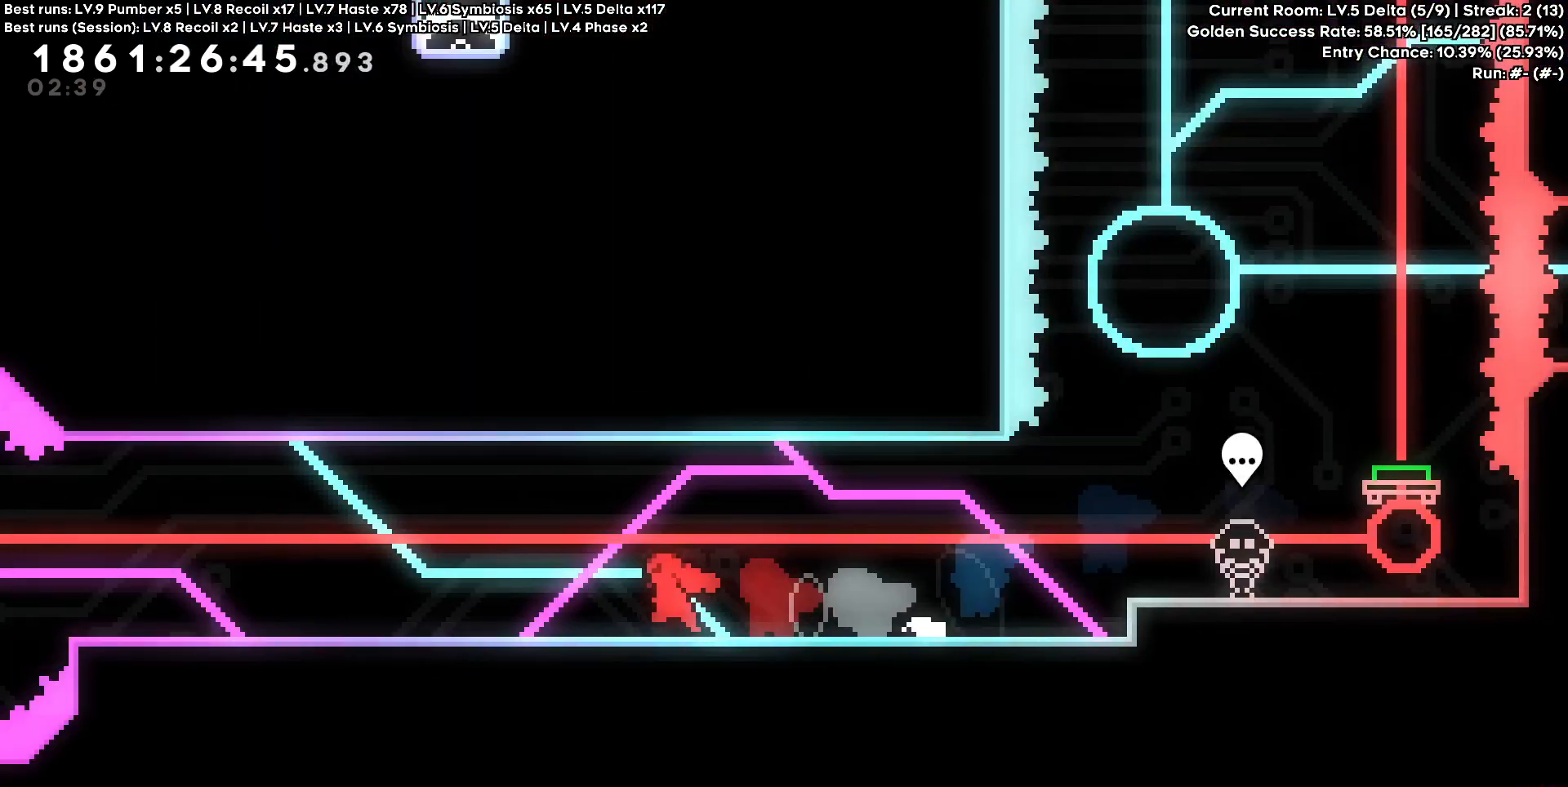
{"keys": ["a"], "events": []}